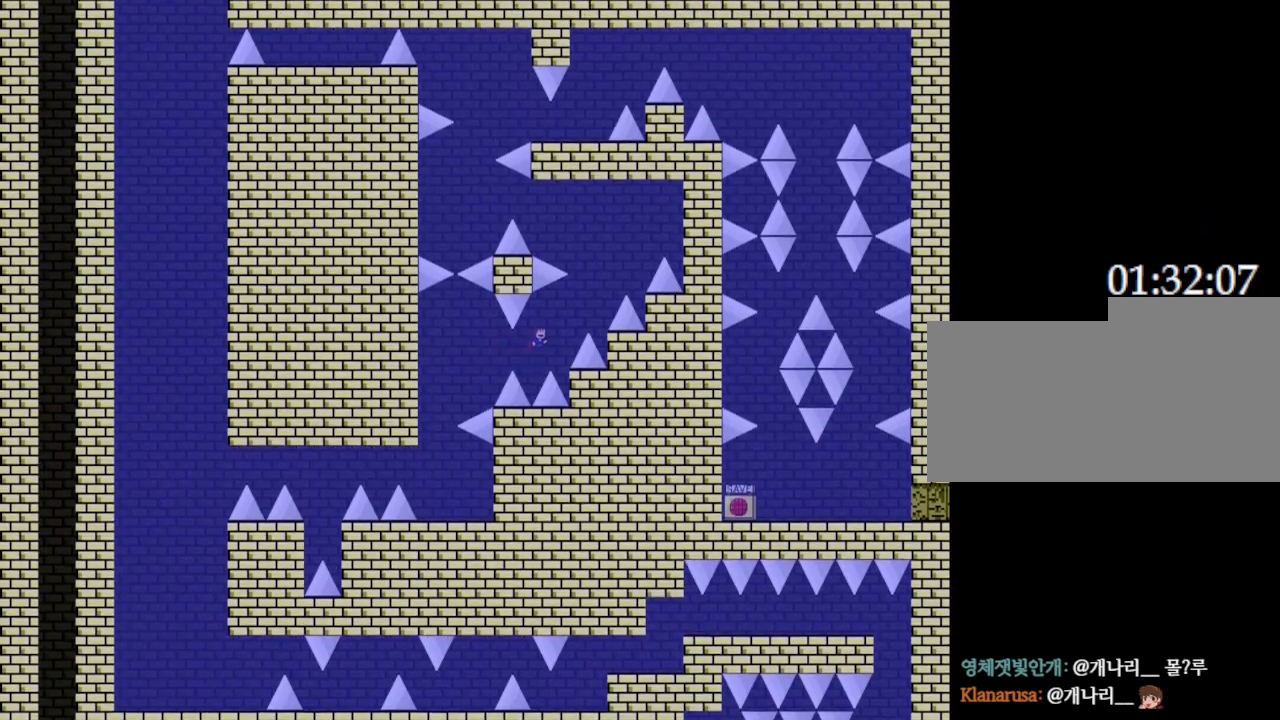
Gameplay with keyboard; each line is a JSON object with the keys held at the frame after it. "events" lists presses ("down") and releases ("up") of "down", "left", "r", "right", "up" and "z" between this image and that frame as [ms after this image, input, new state], when the widget could be followed in between. No other keys are recorded. Mouse input is not recorded. Not read: other_keys.
{"keys": [], "events": [[283, "right", "up"]]}
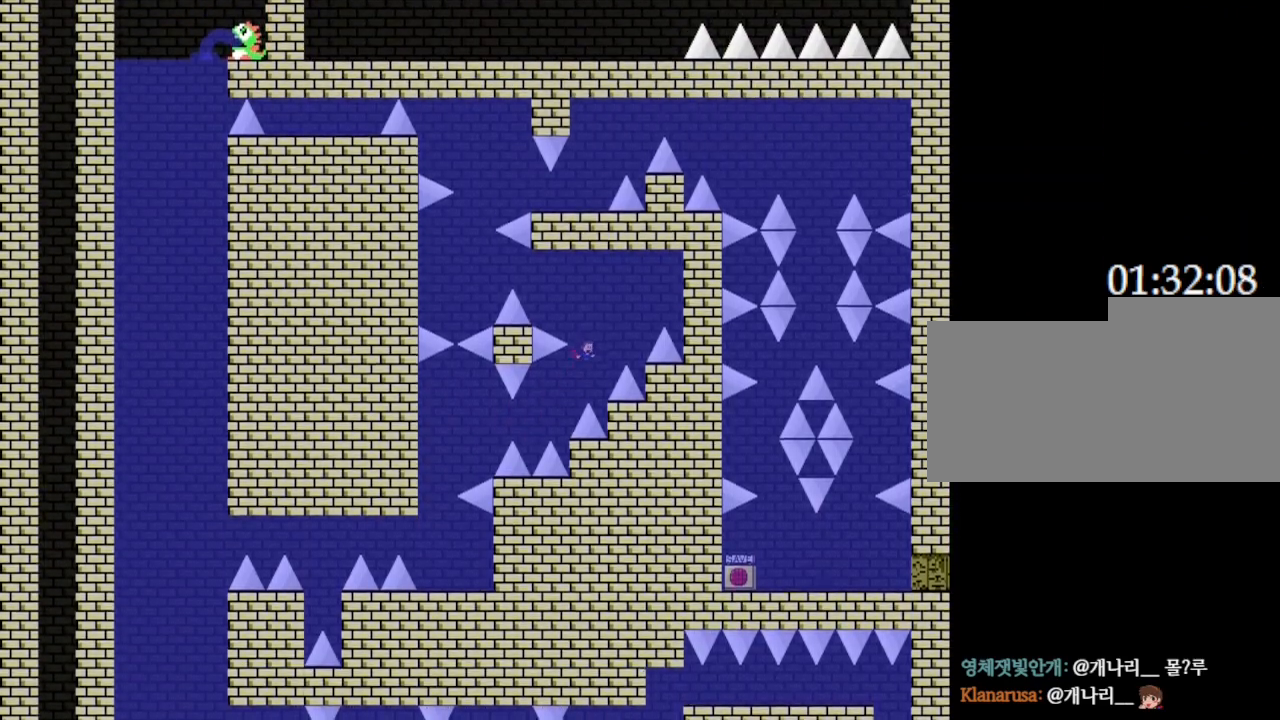
{"keys": ["left"], "events": [[333, "left", "down"]]}
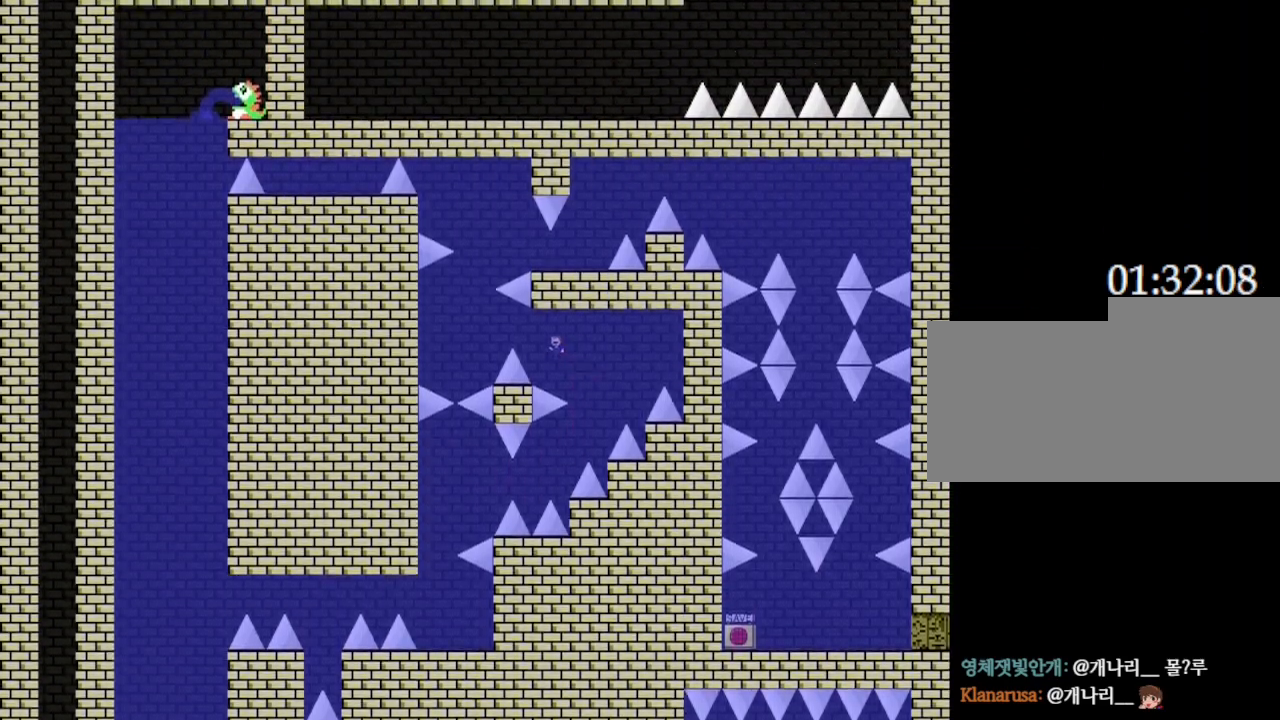
{"keys": [], "events": [[100, "left", "up"]]}
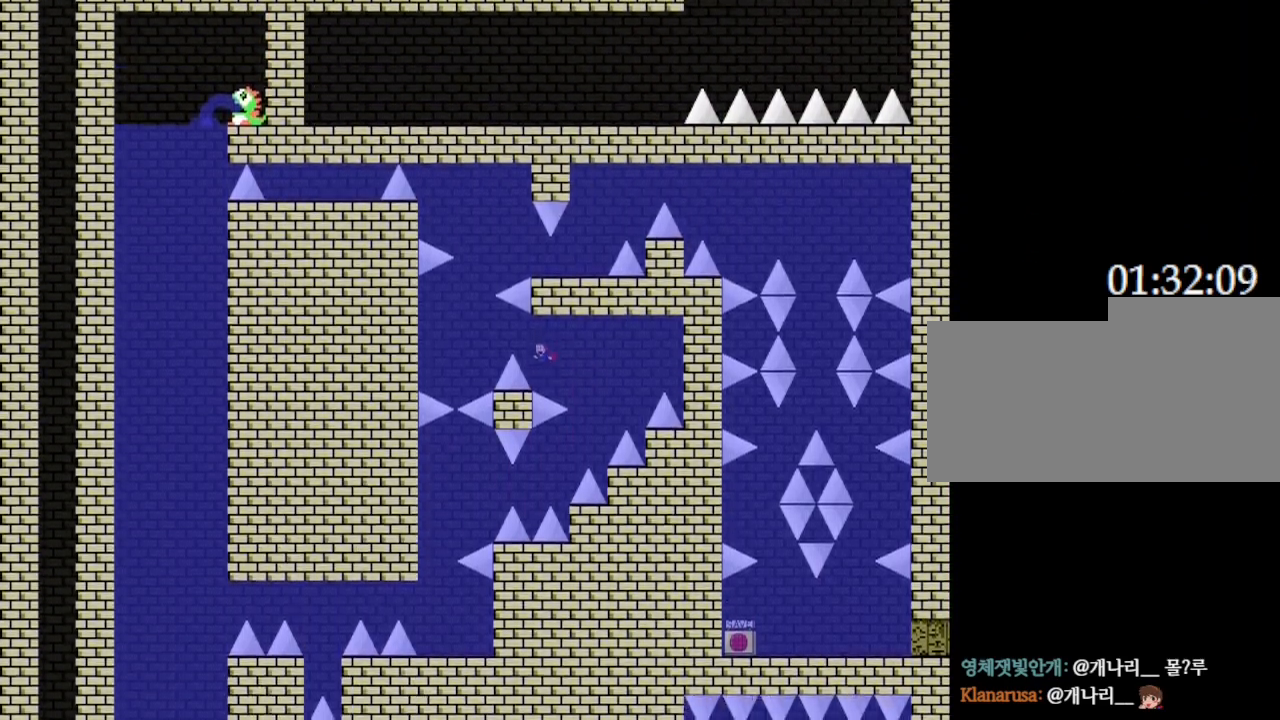
{"keys": [], "events": [[33, "left", "down"], [417, "left", "up"]]}
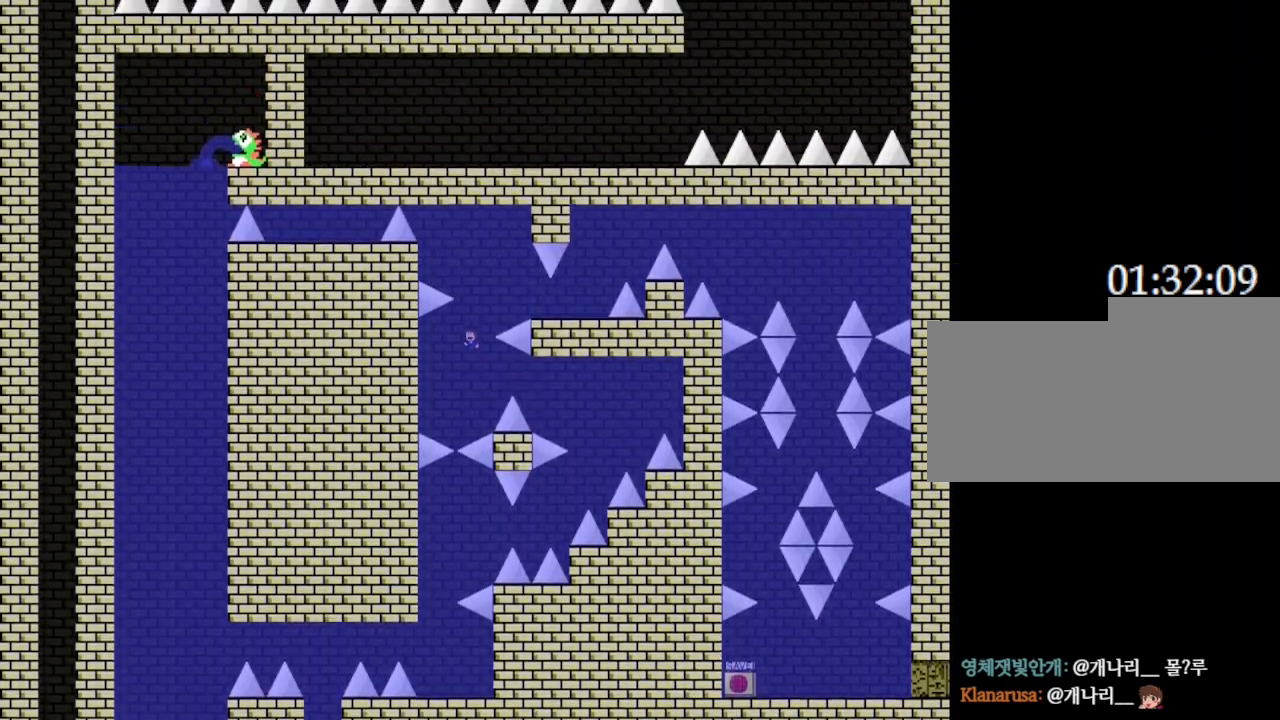
{"keys": [], "events": [[183, "right", "down"], [467, "right", "up"]]}
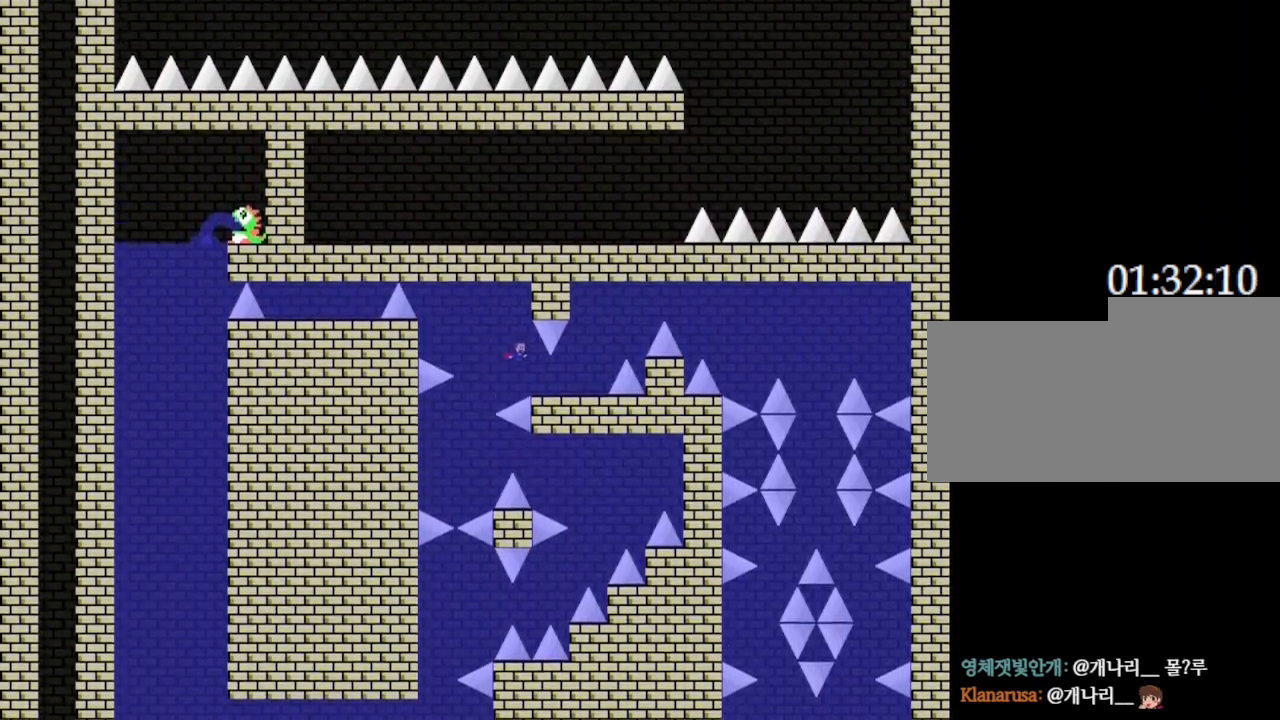
{"keys": ["right"], "events": [[450, "right", "down"]]}
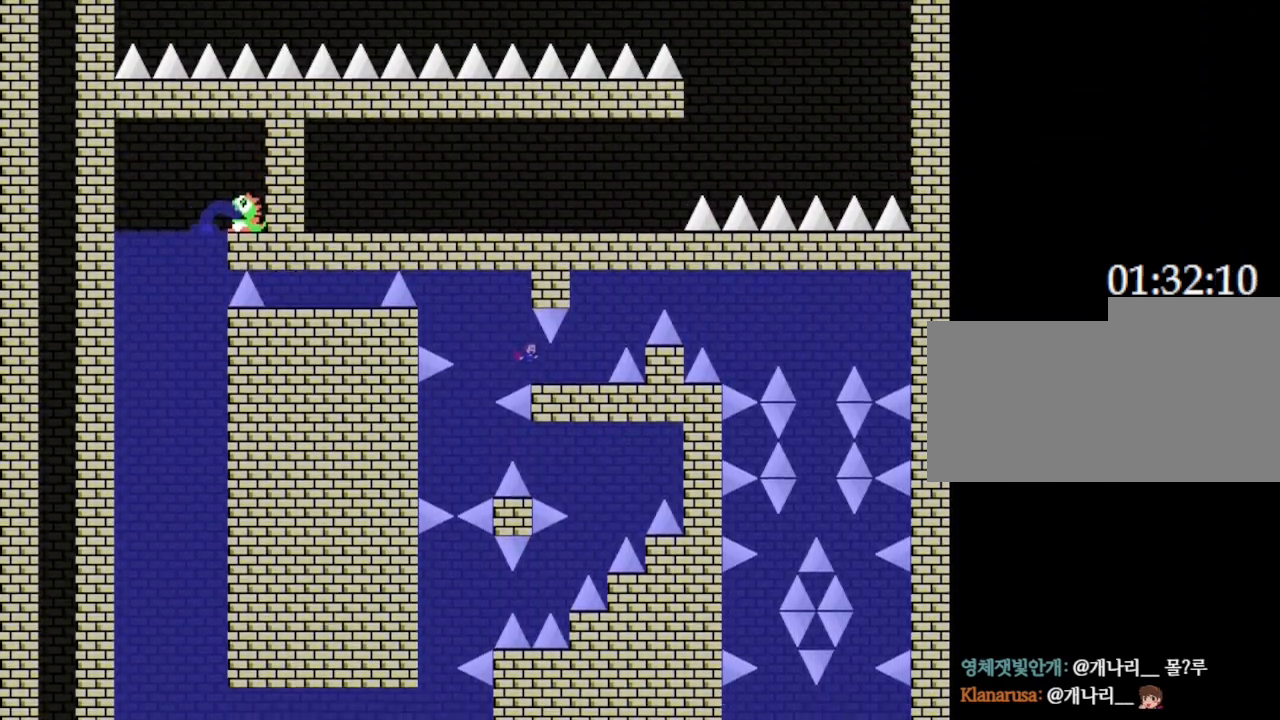
{"keys": ["right"], "events": [[333, "right", "up"], [500, "right", "down"]]}
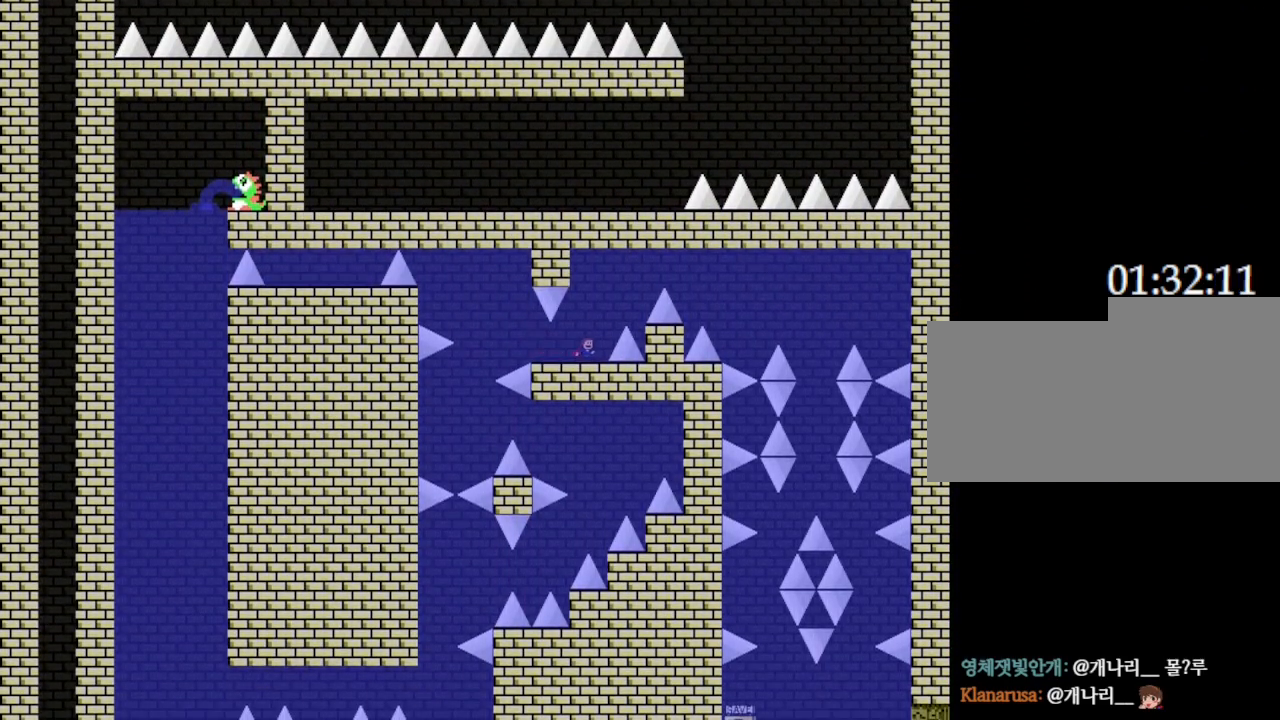
{"keys": ["right"], "events": []}
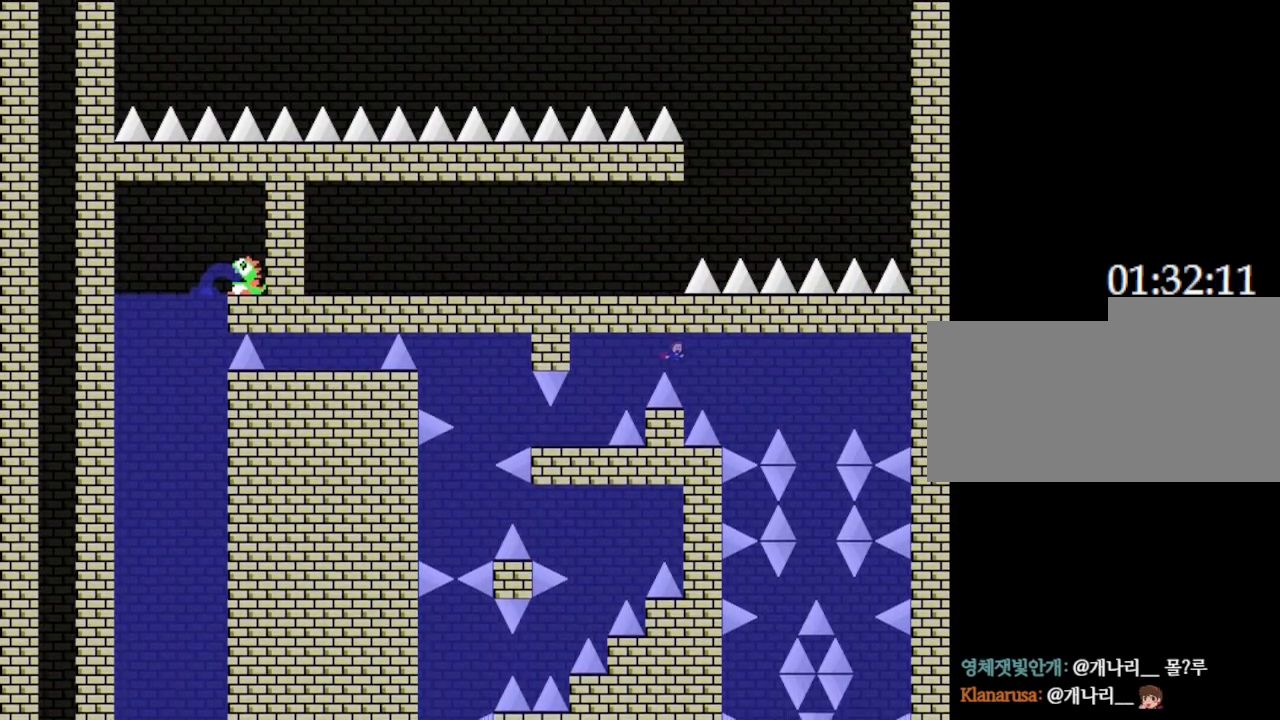
{"keys": ["right"], "events": []}
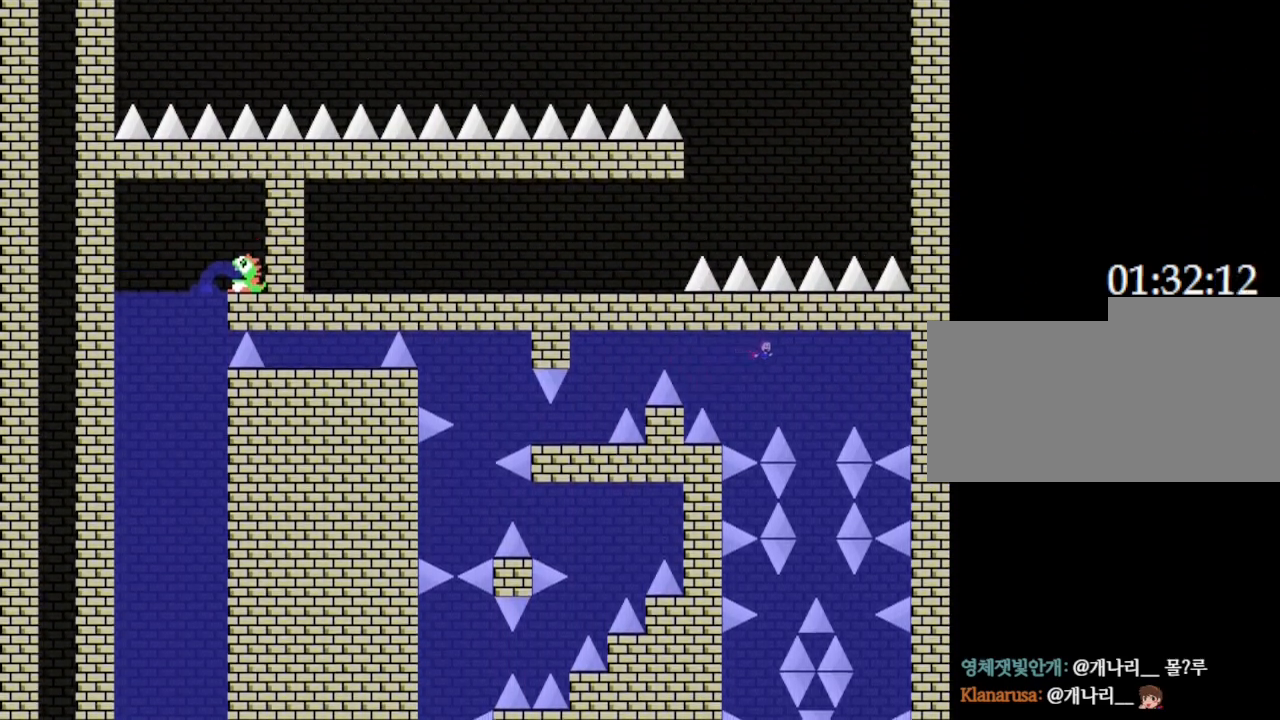
{"keys": [], "events": [[317, "right", "up"]]}
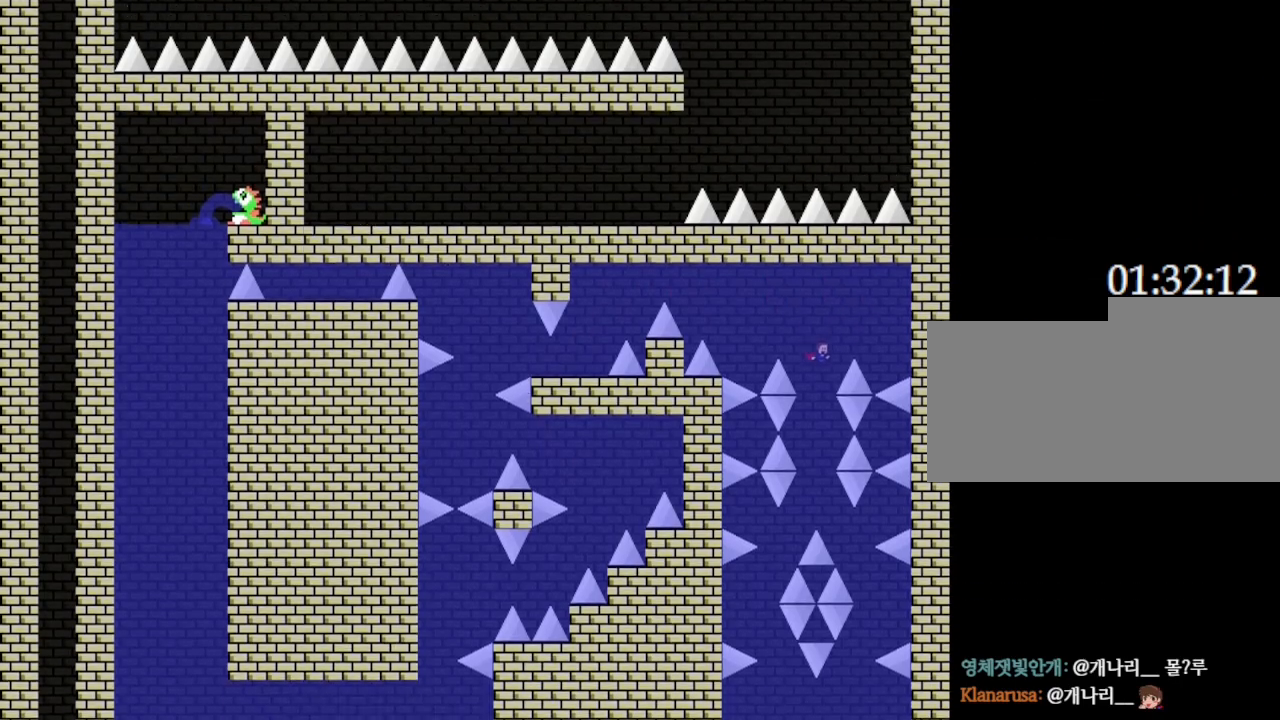
{"keys": [], "events": []}
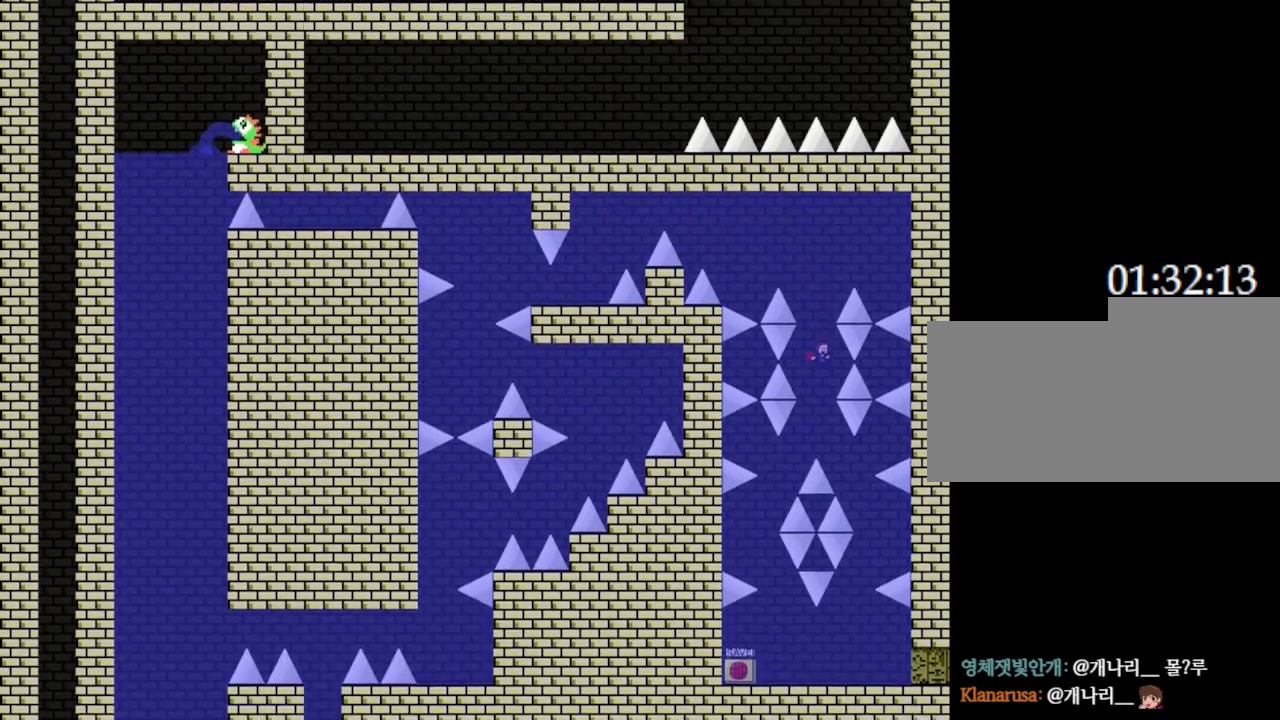
{"keys": [], "events": []}
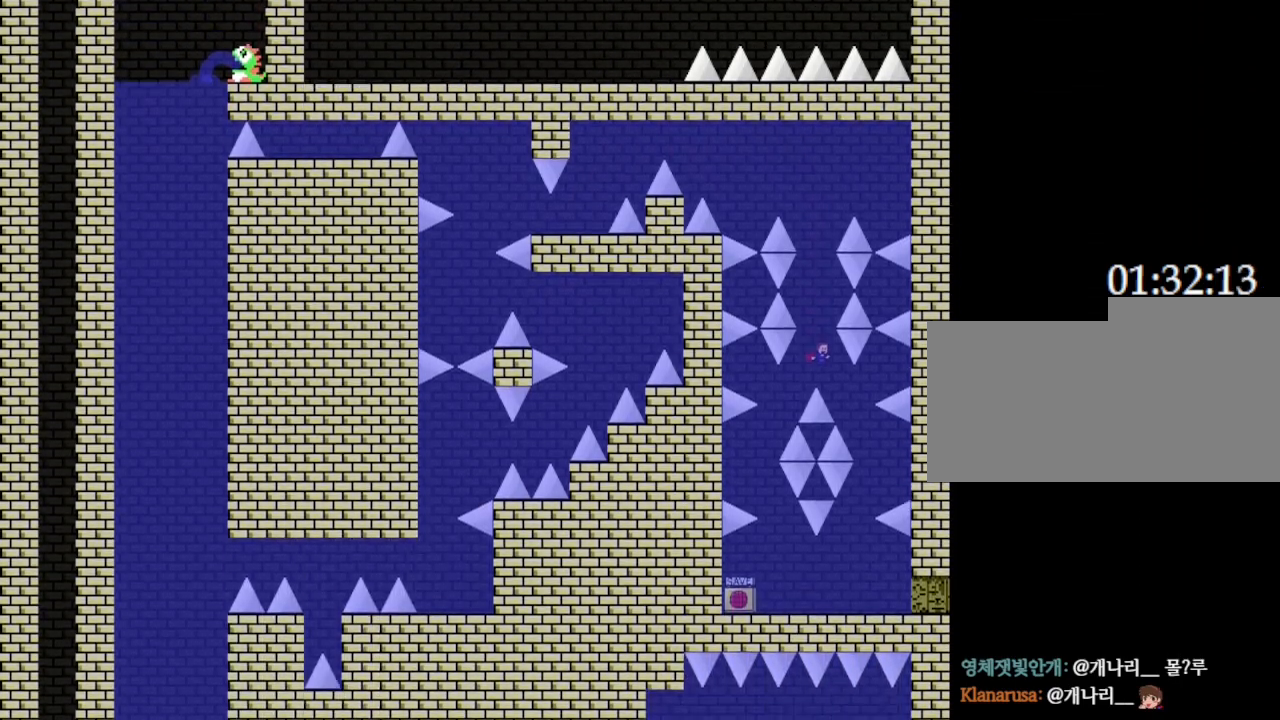
{"keys": [], "events": [[83, "right", "down"], [217, "right", "up"], [267, "right", "down"], [367, "right", "up"]]}
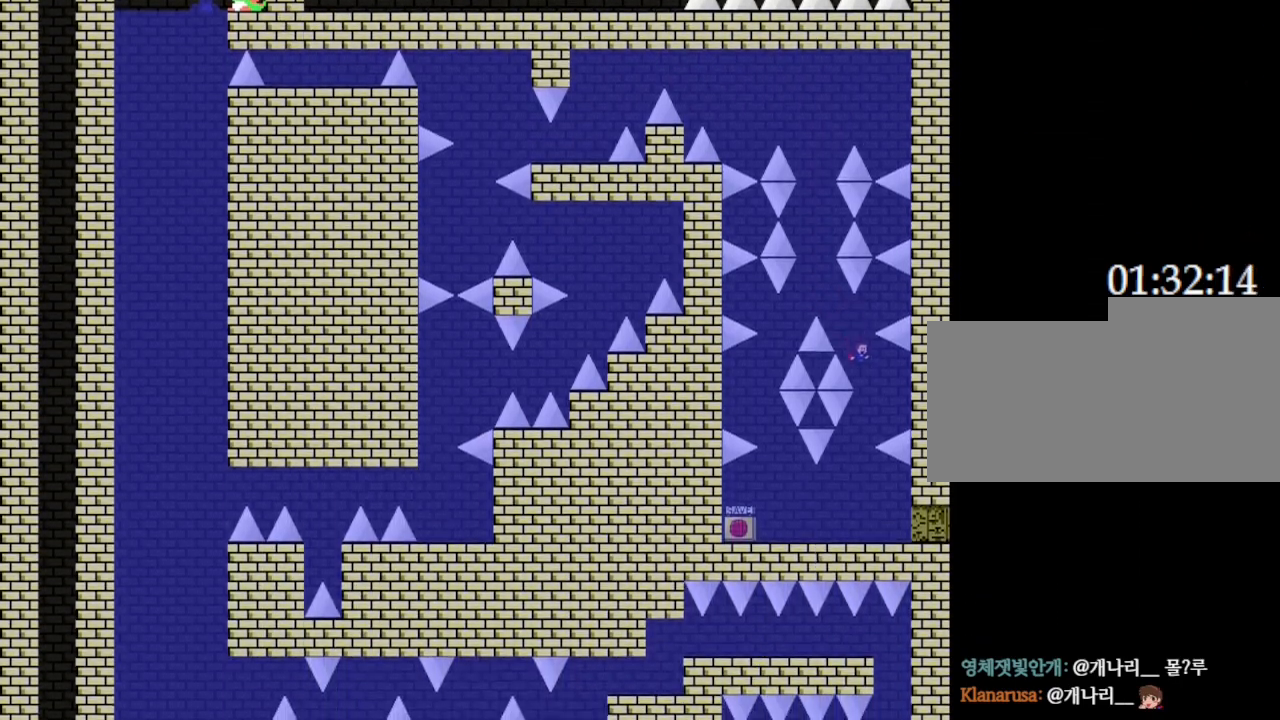
{"keys": ["left"], "events": [[100, "right", "down"], [200, "right", "up"], [467, "left", "down"]]}
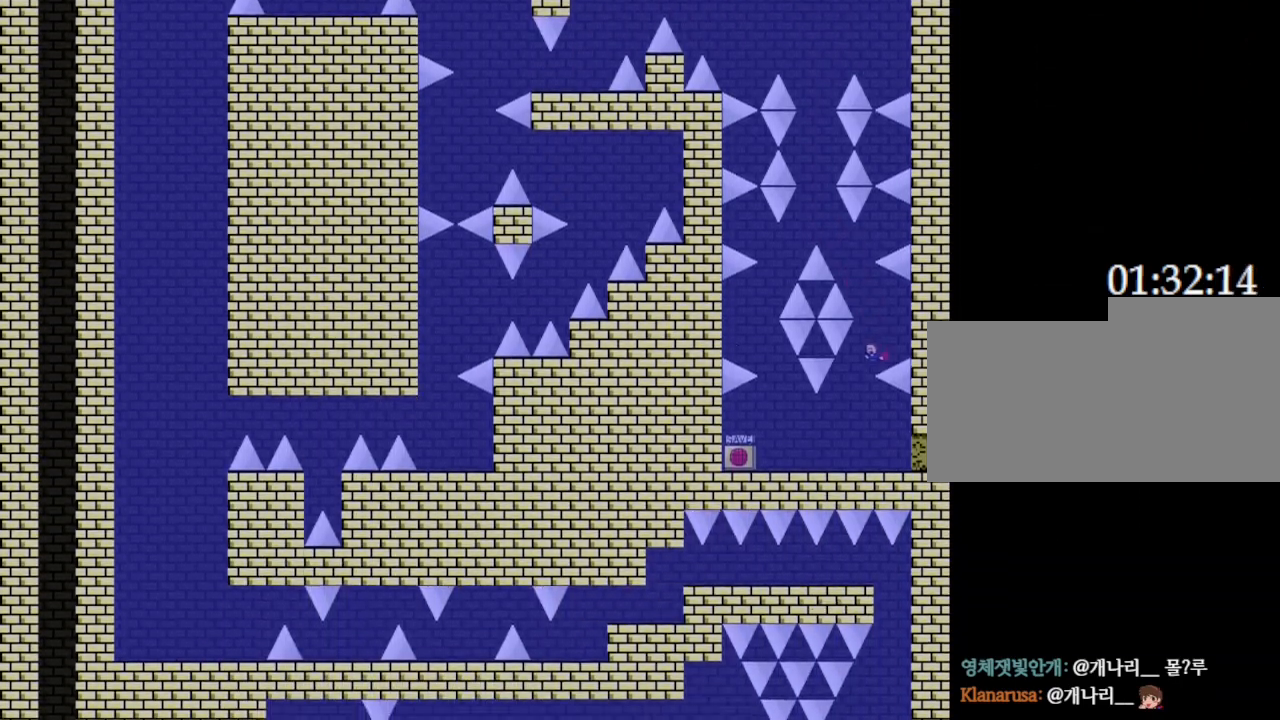
{"keys": [], "events": [[100, "left", "up"], [183, "left", "down"], [250, "left", "up"]]}
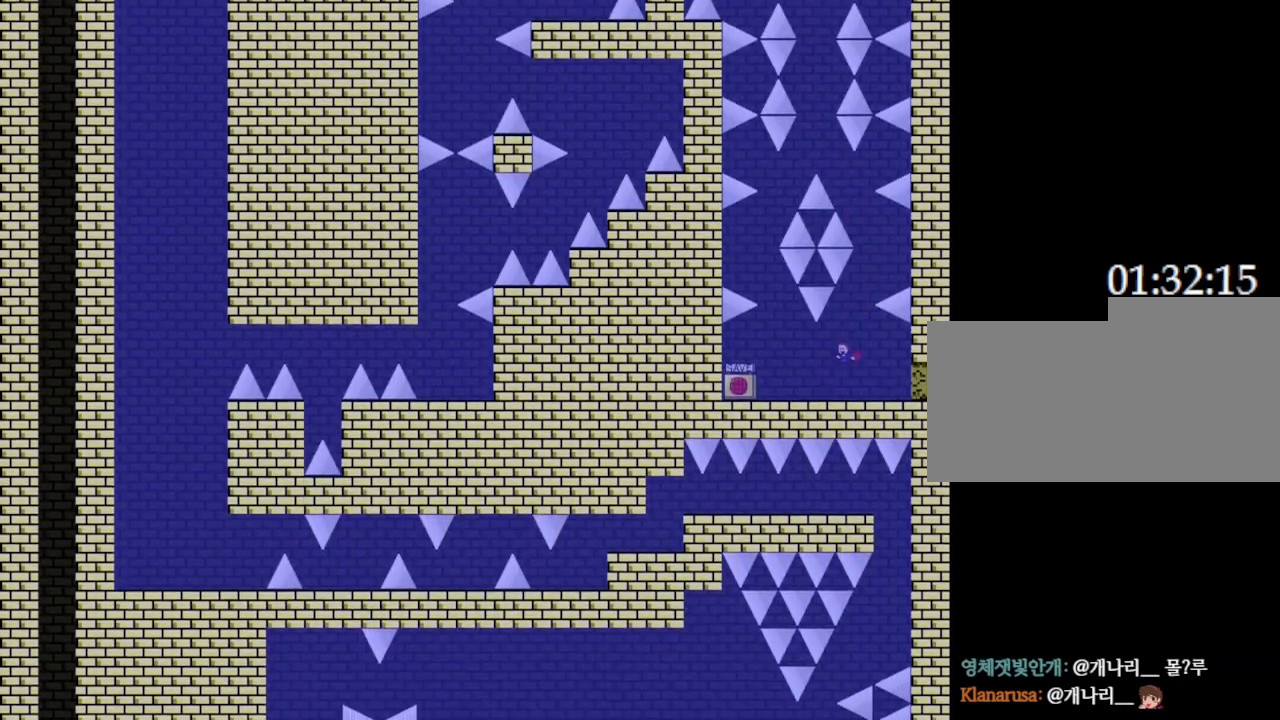
{"keys": [], "events": [[133, "right", "down"], [383, "left", "down"], [417, "right", "up"], [450, "left", "up"]]}
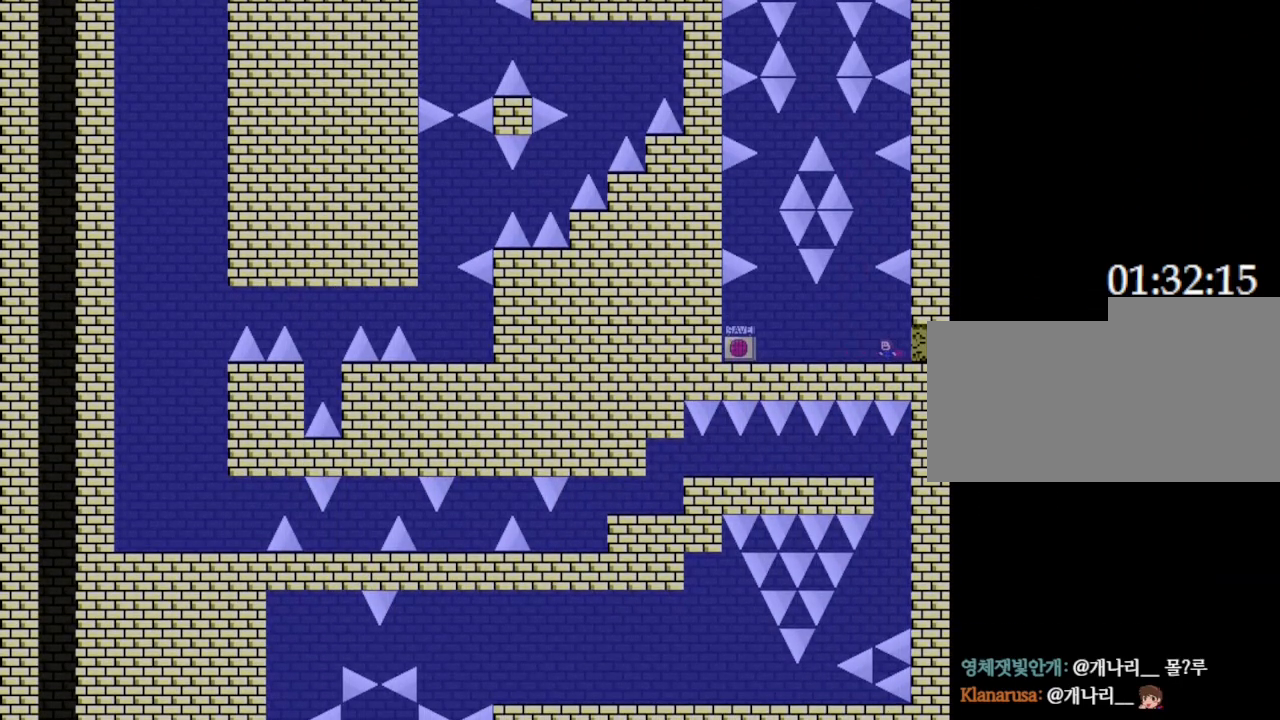
{"keys": ["right"], "events": [[17, "z", "down"], [133, "z", "up"], [450, "right", "down"]]}
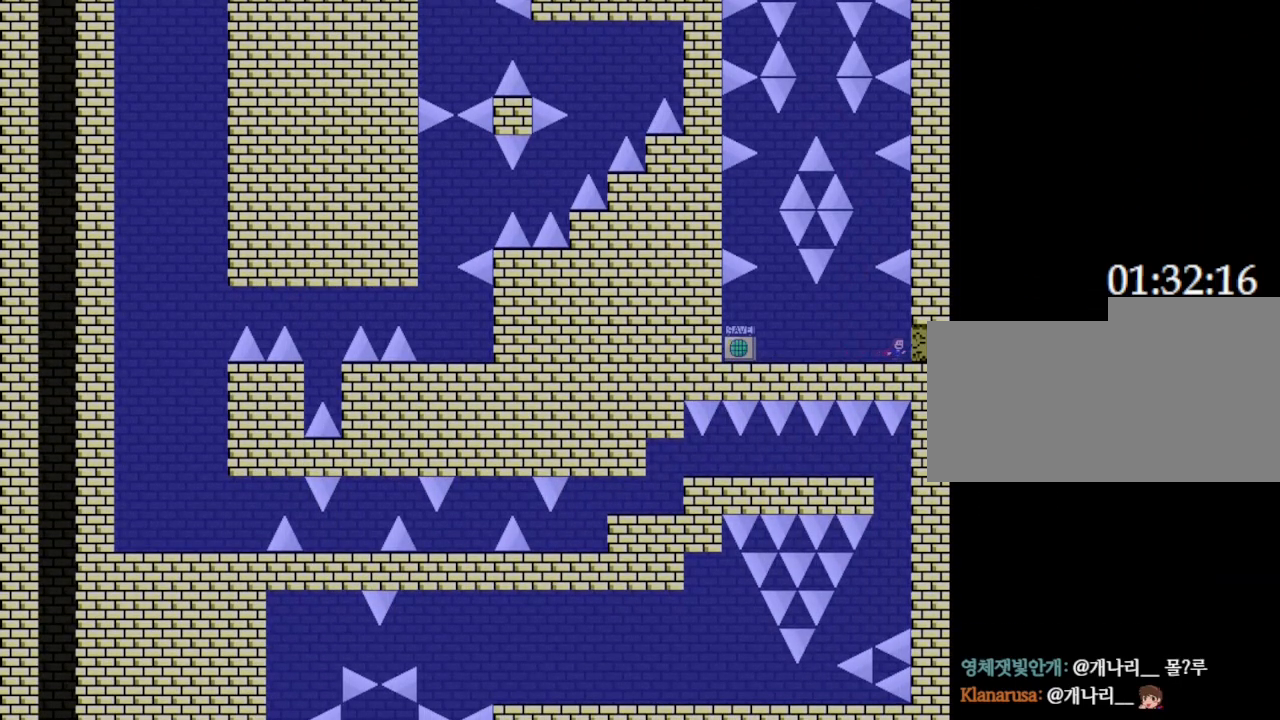
{"keys": [], "events": [[467, "right", "up"]]}
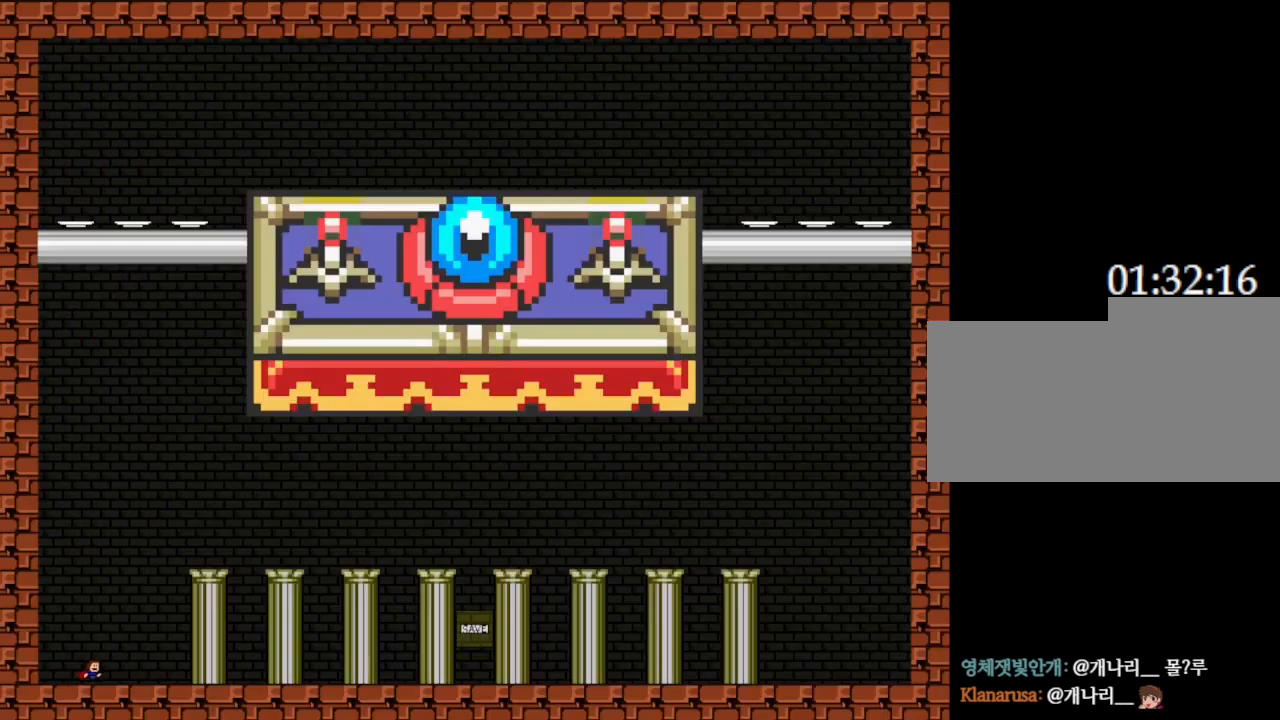
{"keys": ["right"], "events": [[433, "right", "down"]]}
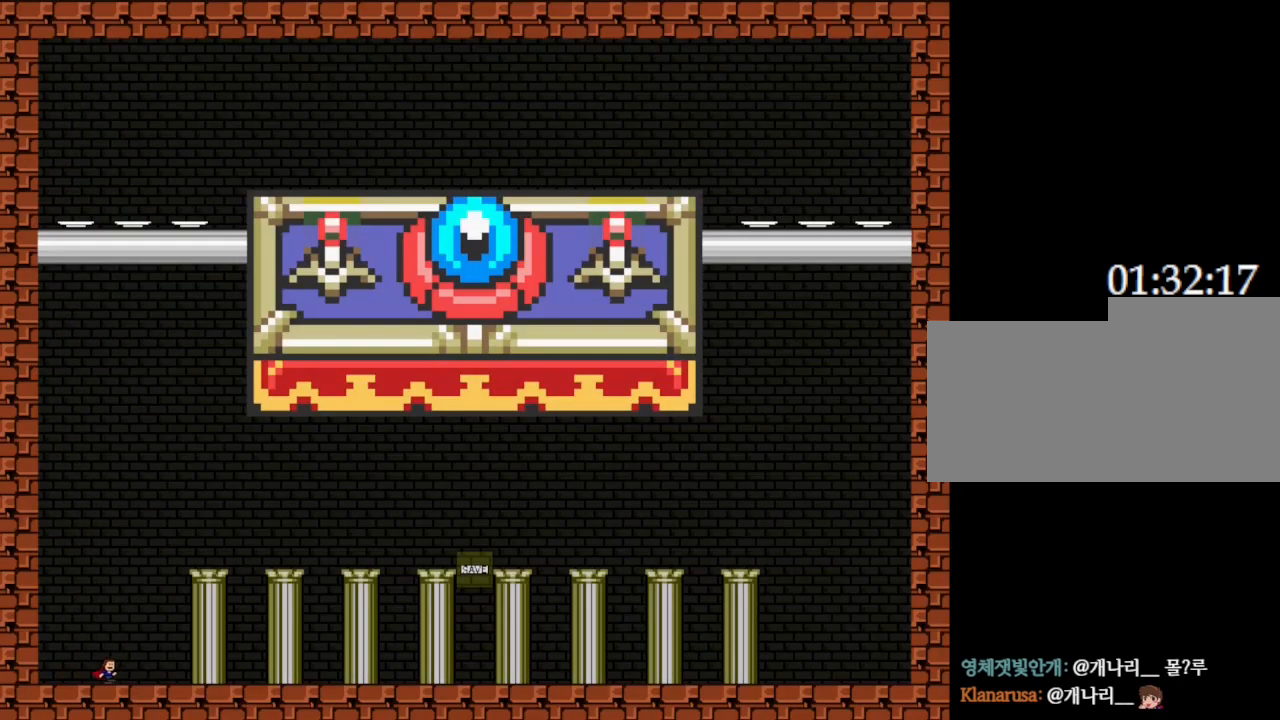
{"keys": ["right"], "events": []}
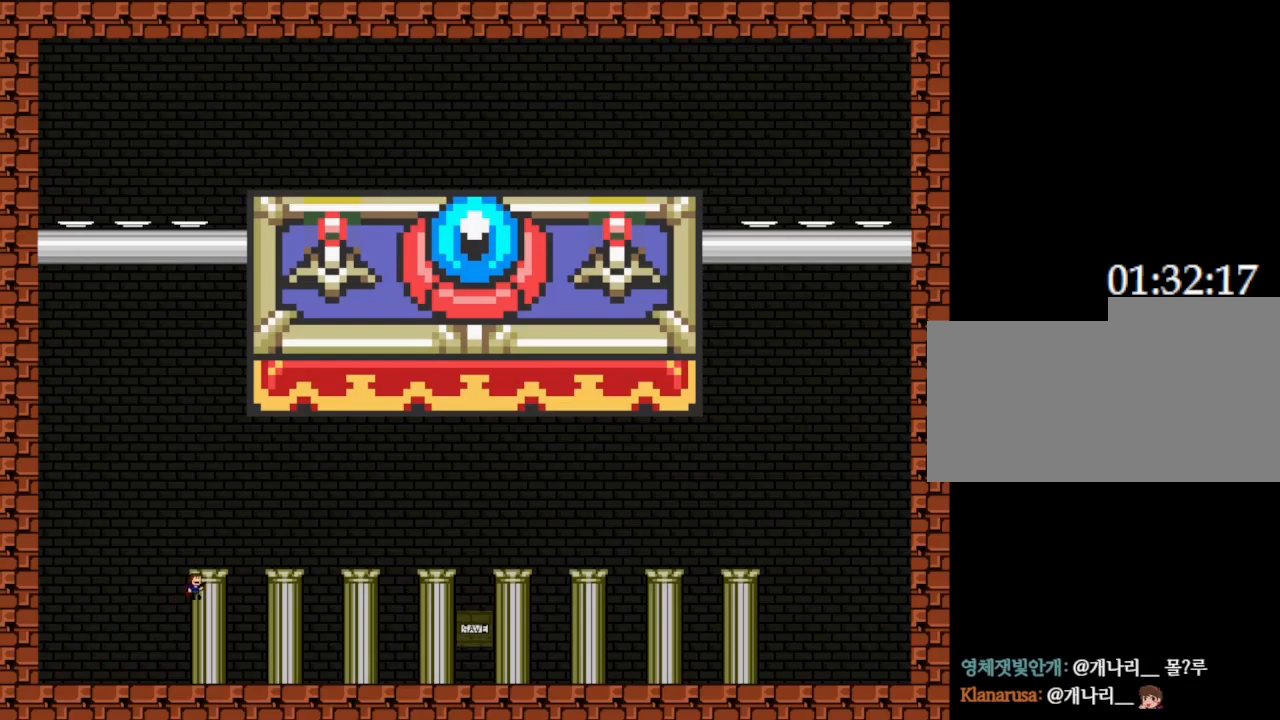
{"keys": ["right"], "events": []}
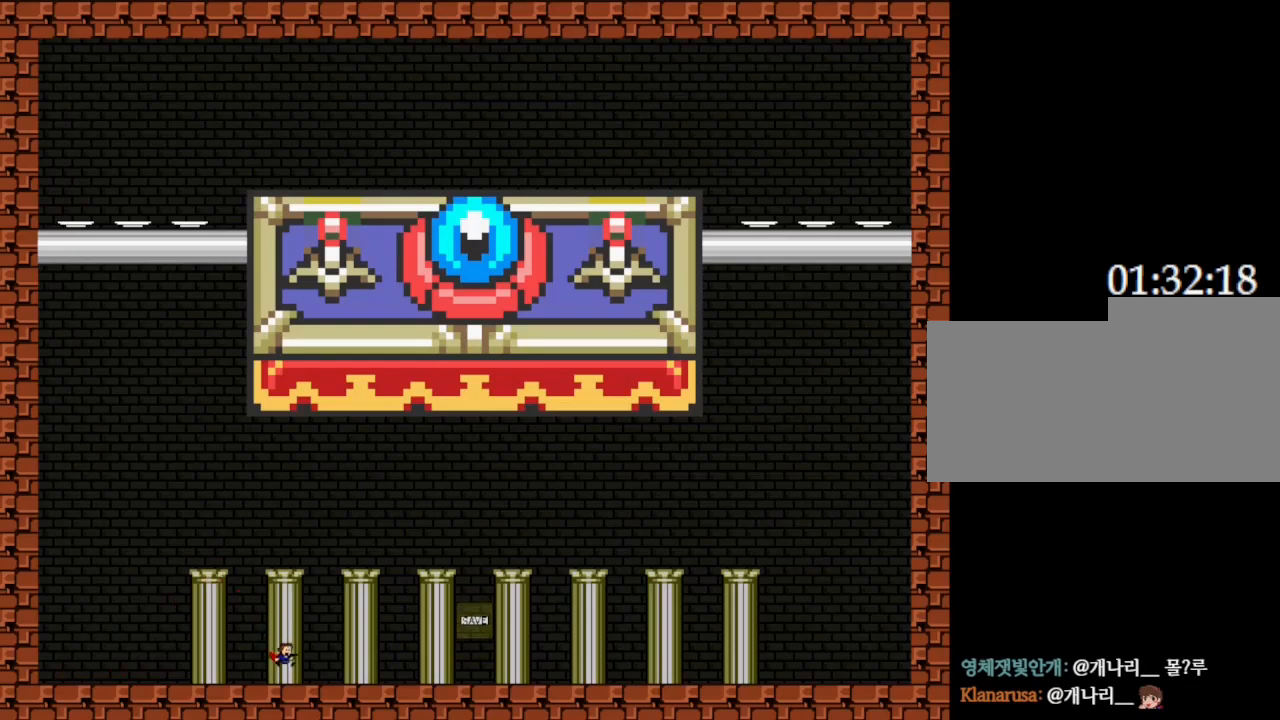
{"keys": ["right"], "events": []}
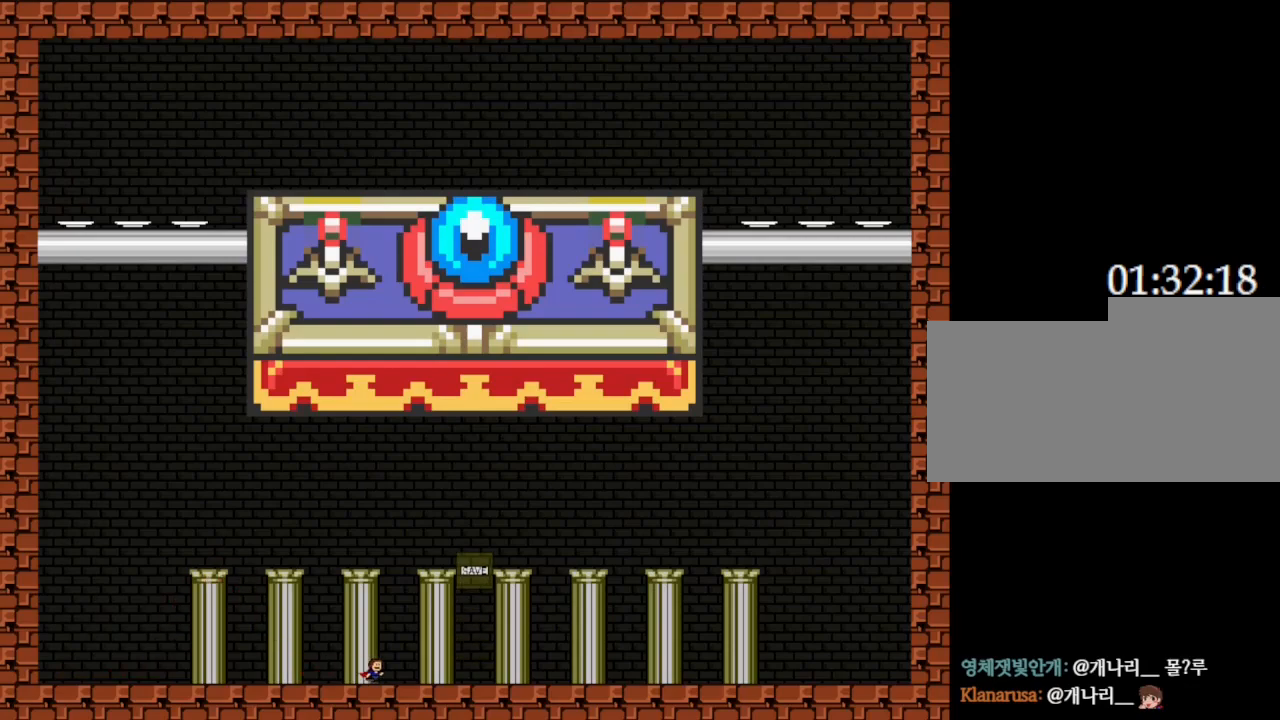
{"keys": ["left"], "events": [[350, "right", "up"], [483, "left", "down"]]}
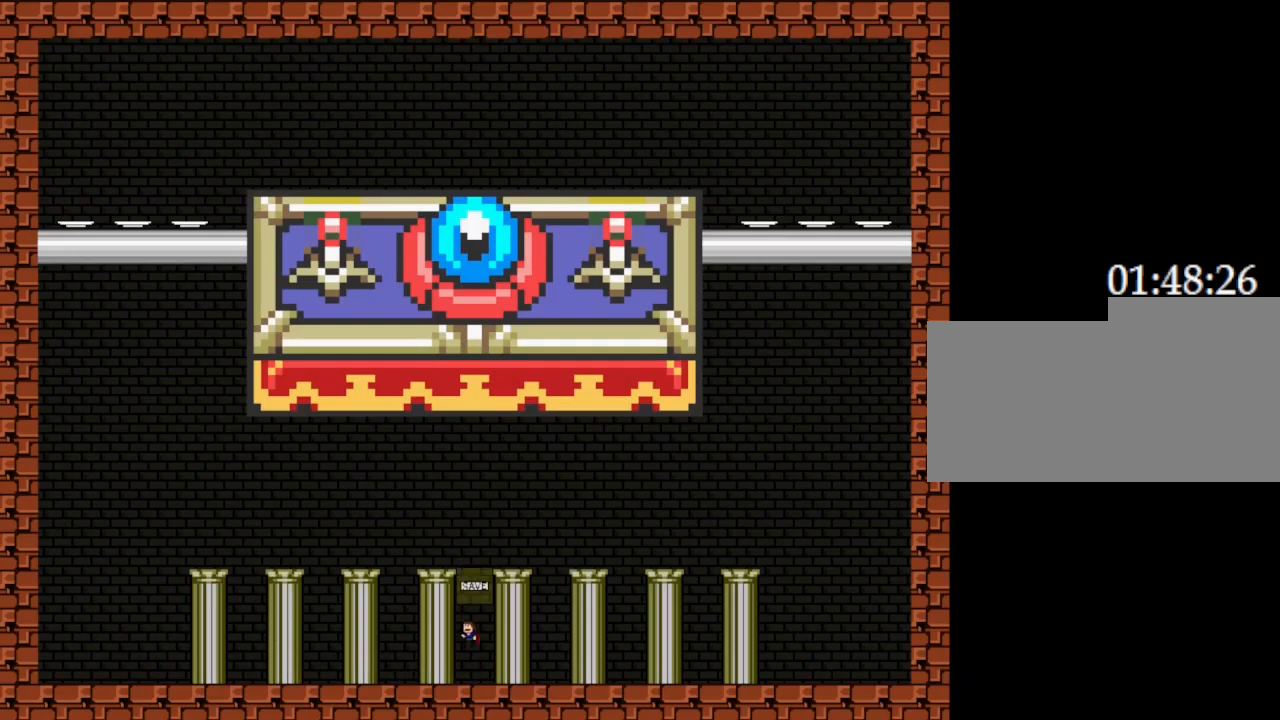
{"keys": [], "events": [[167, "right", "down"], [200, "left", "up"], [217, "z", "down"], [267, "right", "up"], [417, "z", "up"]]}
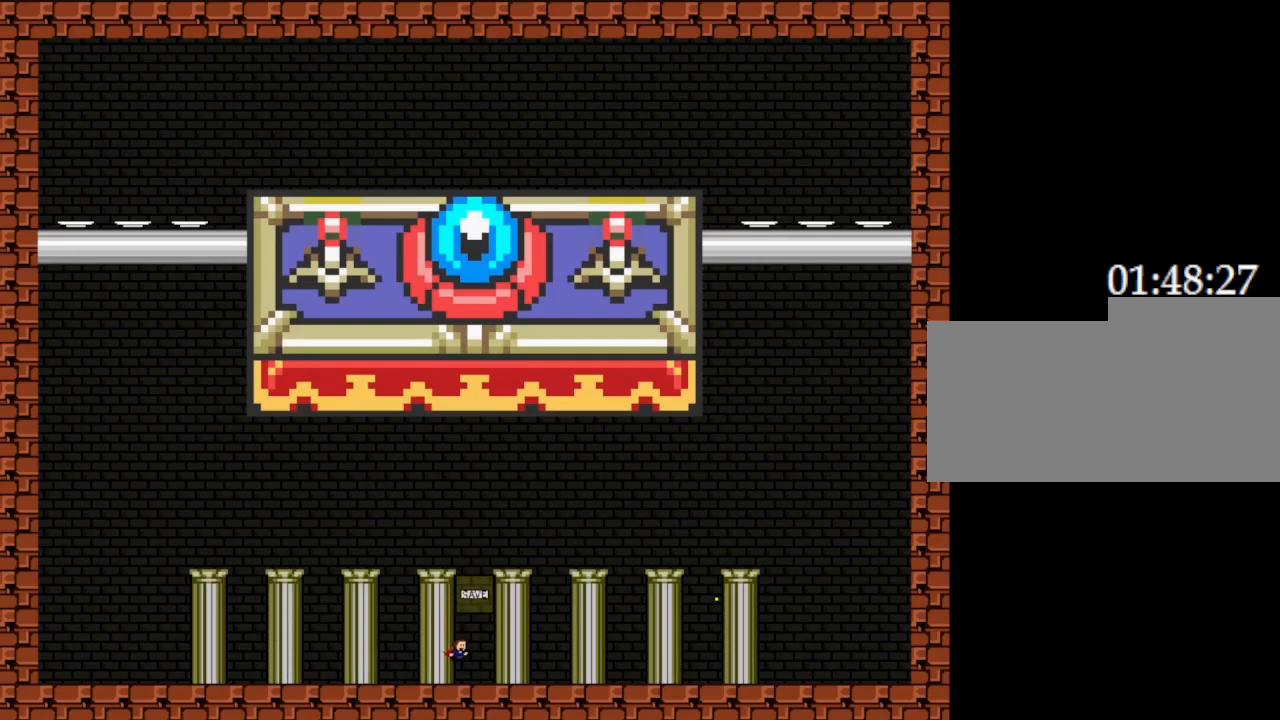
{"keys": [], "events": [[150, "z", "down"], [250, "z", "up"], [317, "z", "down"], [433, "z", "up"]]}
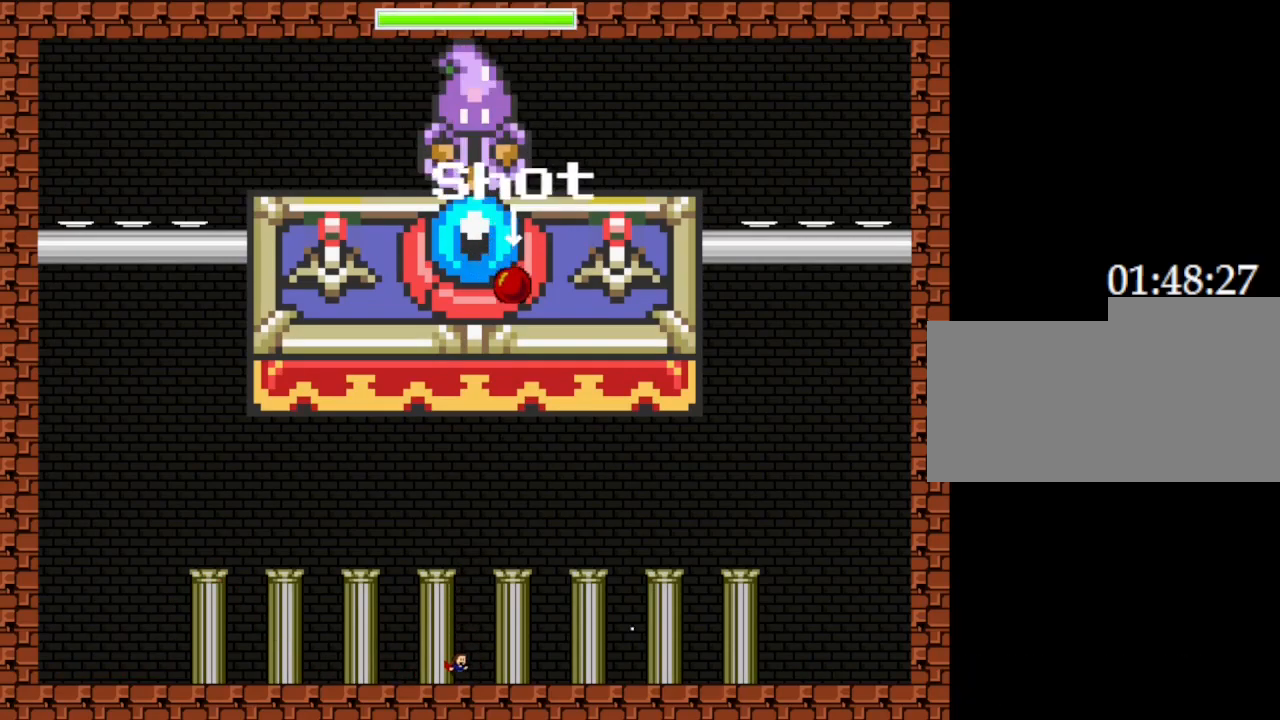
{"keys": ["right"], "events": [[67, "right", "down"]]}
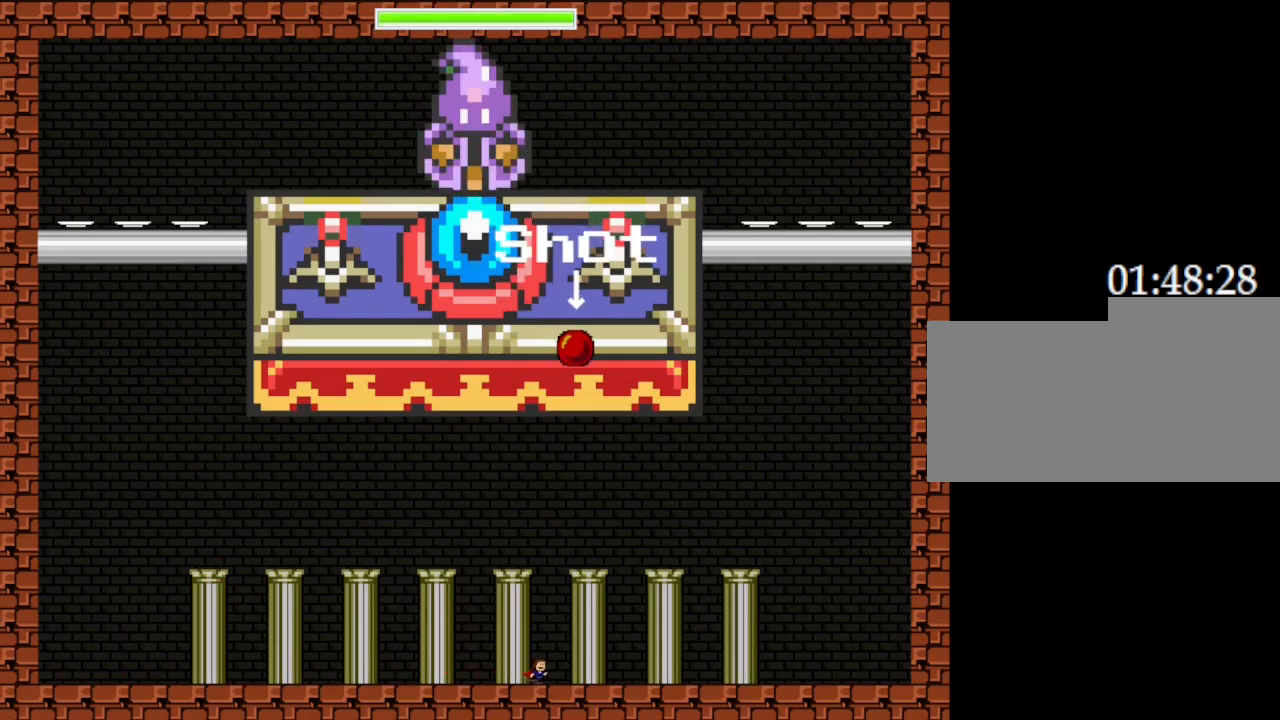
{"keys": ["right"], "events": []}
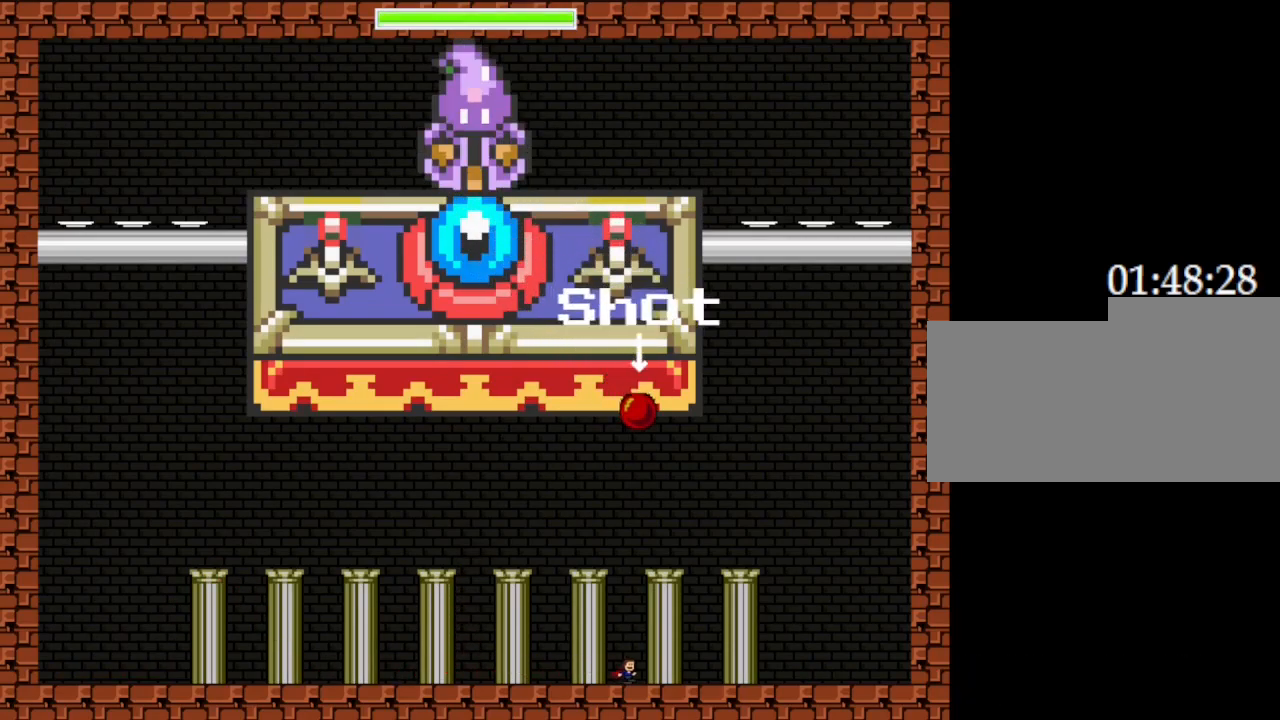
{"keys": ["left"], "events": [[317, "right", "up"], [383, "left", "down"]]}
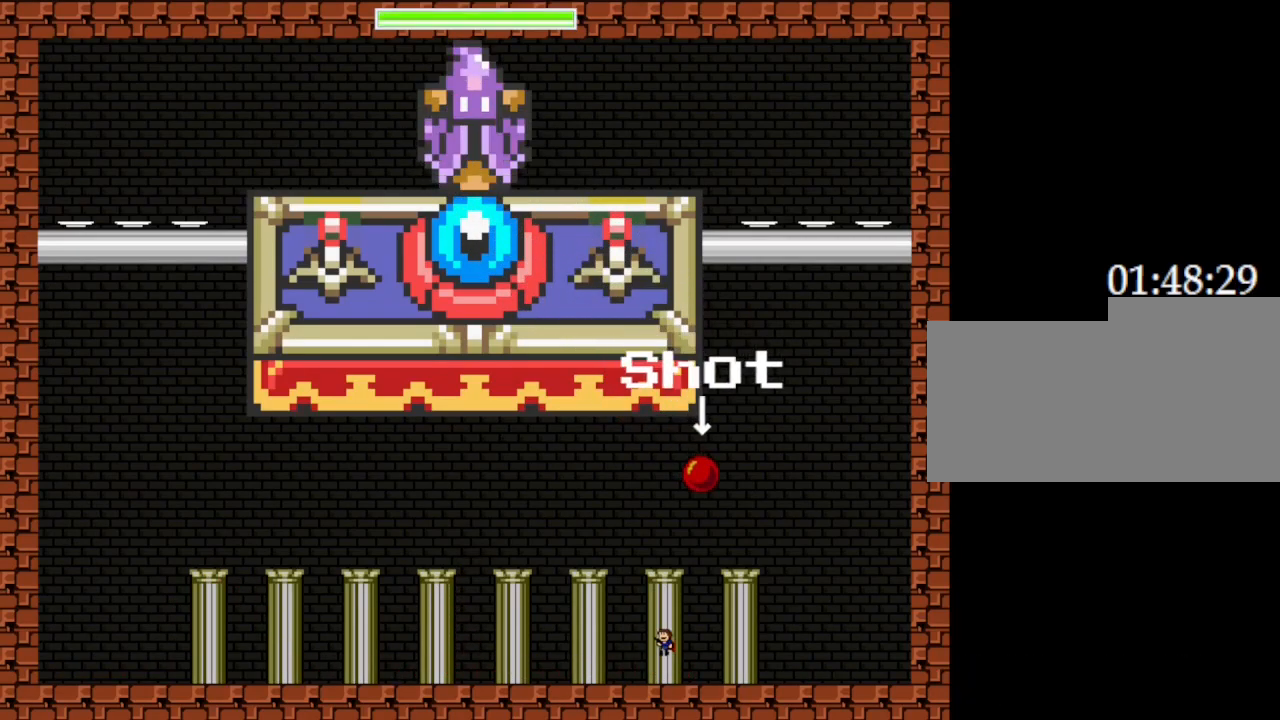
{"keys": ["z"], "events": [[117, "left", "up"], [250, "right", "down"], [383, "right", "up"], [433, "z", "down"]]}